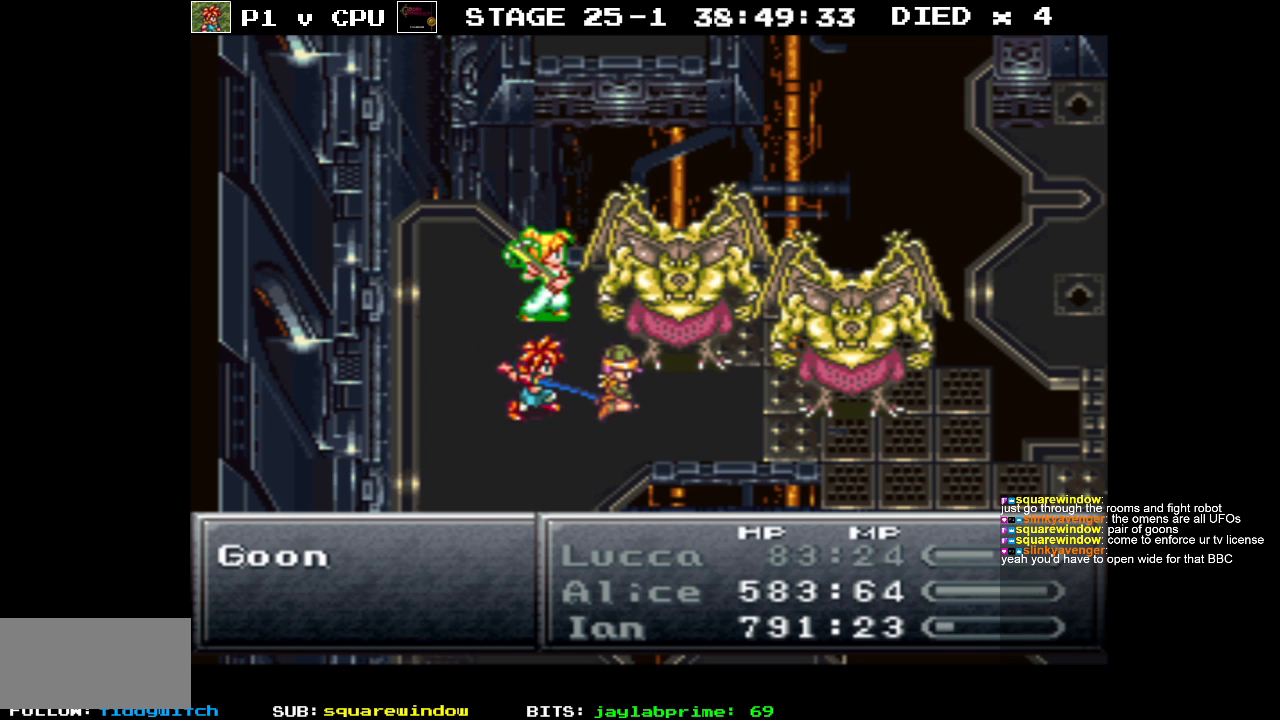
Gameplay with a controller (Nintendo layout); each line is a JSON object with the inputs held at the frame after it. "events" lists button and stick changes between this image and that frame as [ms after this image, input, new state], when the widget could be followed in between. Not read: L3 R1 R3.
{"buttons": ["DPAD_DOWN"], "events": [[500, "DPAD_DOWN", "down"]]}
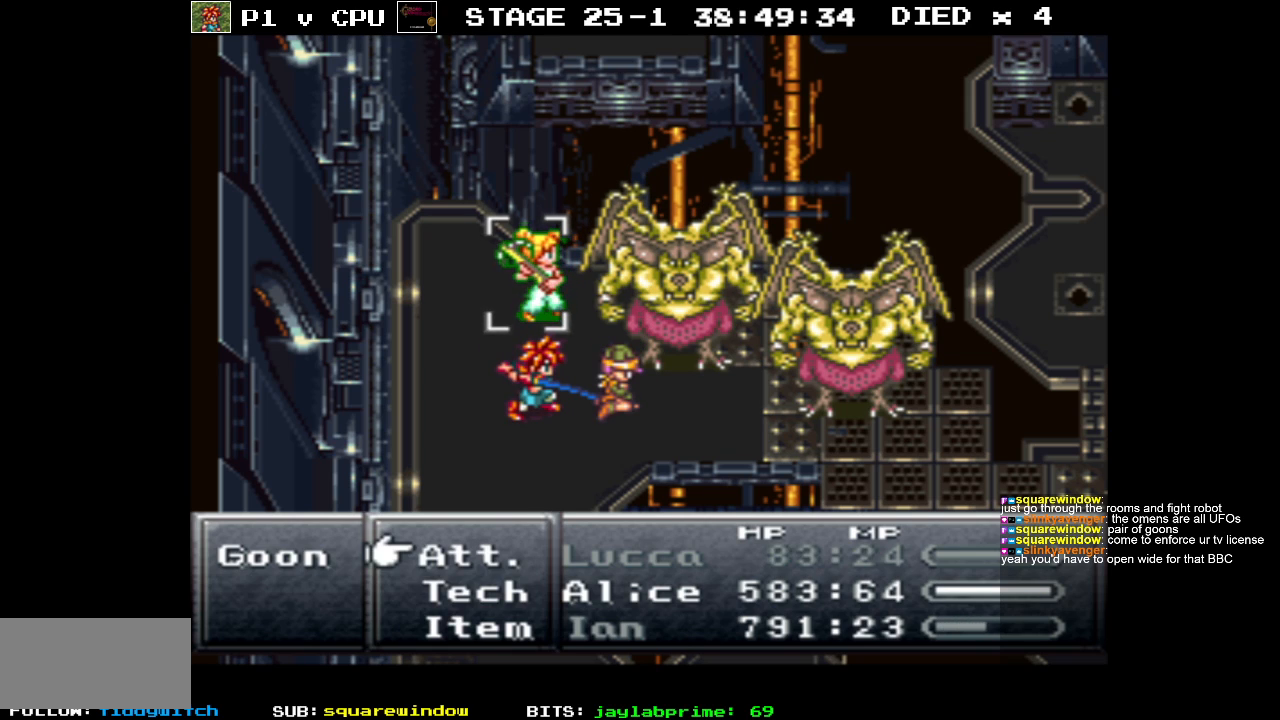
{"buttons": [], "events": [[100, "DPAD_DOWN", "up"], [133, "A", "down"], [217, "A", "up"]]}
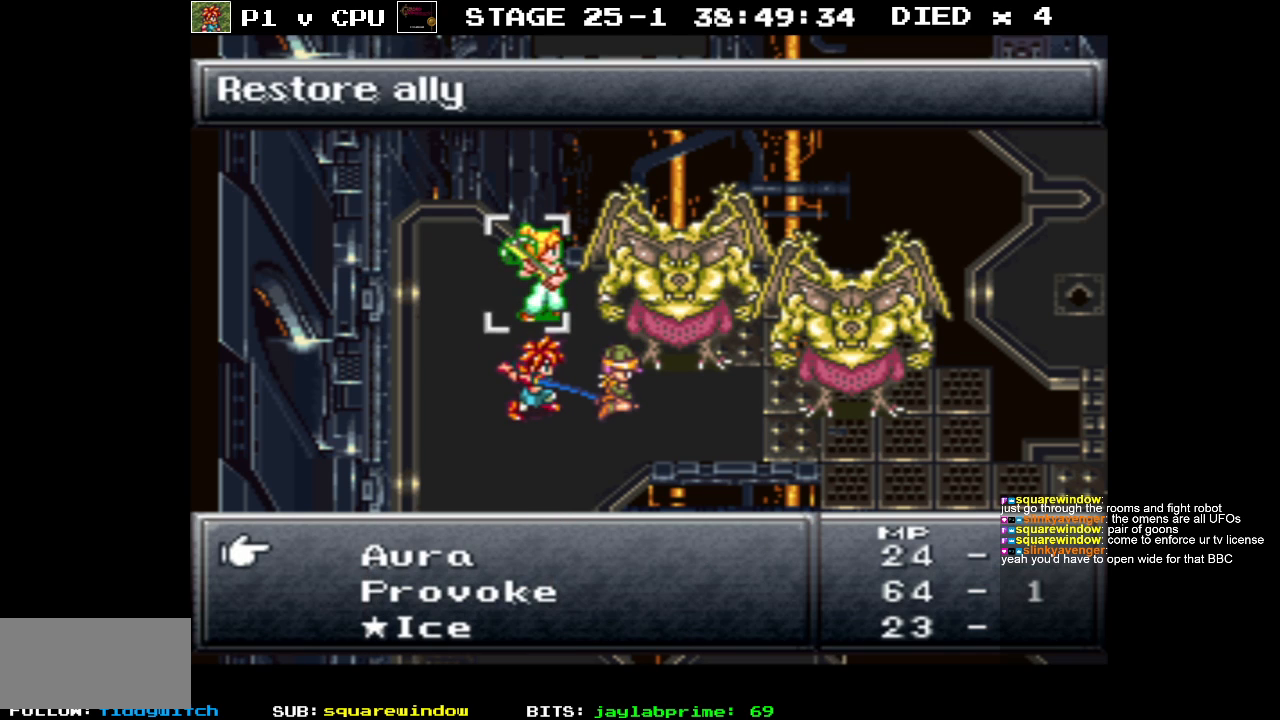
{"buttons": ["DPAD_DOWN"], "events": [[233, "DPAD_DOWN", "down"], [350, "DPAD_DOWN", "up"], [450, "DPAD_DOWN", "down"]]}
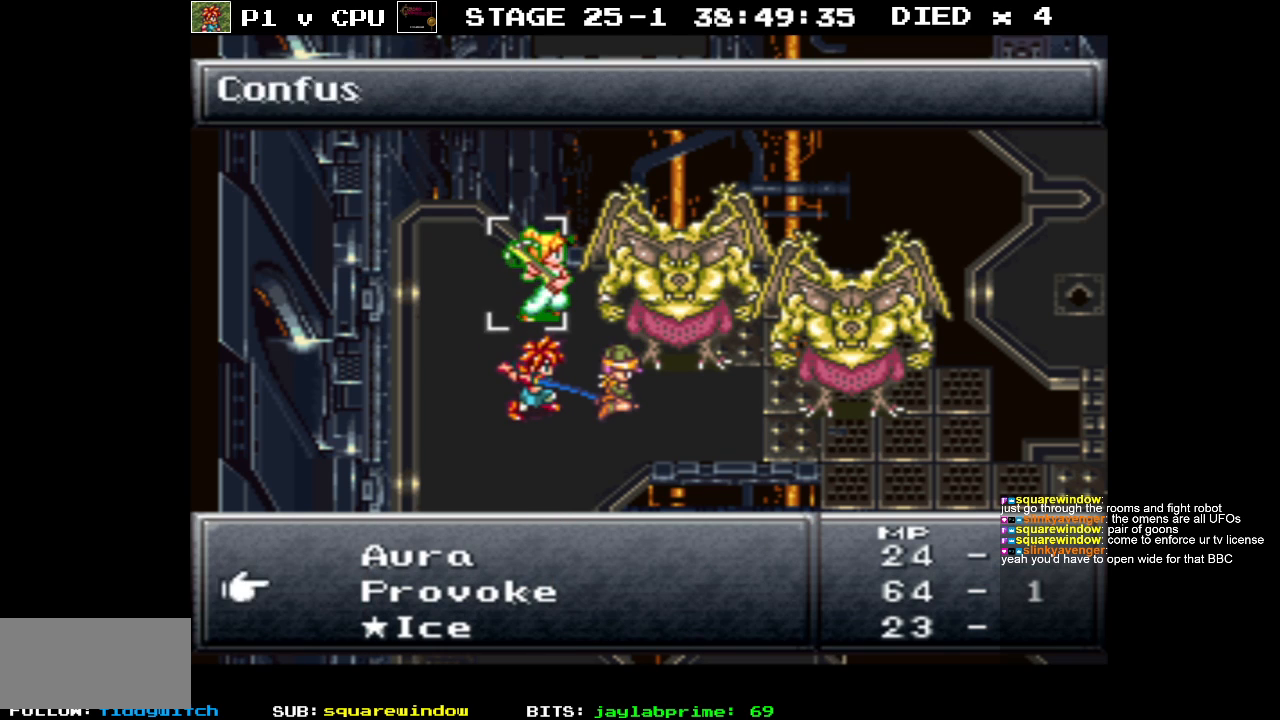
{"buttons": [], "events": [[83, "DPAD_DOWN", "up"], [150, "DPAD_DOWN", "down"], [250, "DPAD_DOWN", "up"]]}
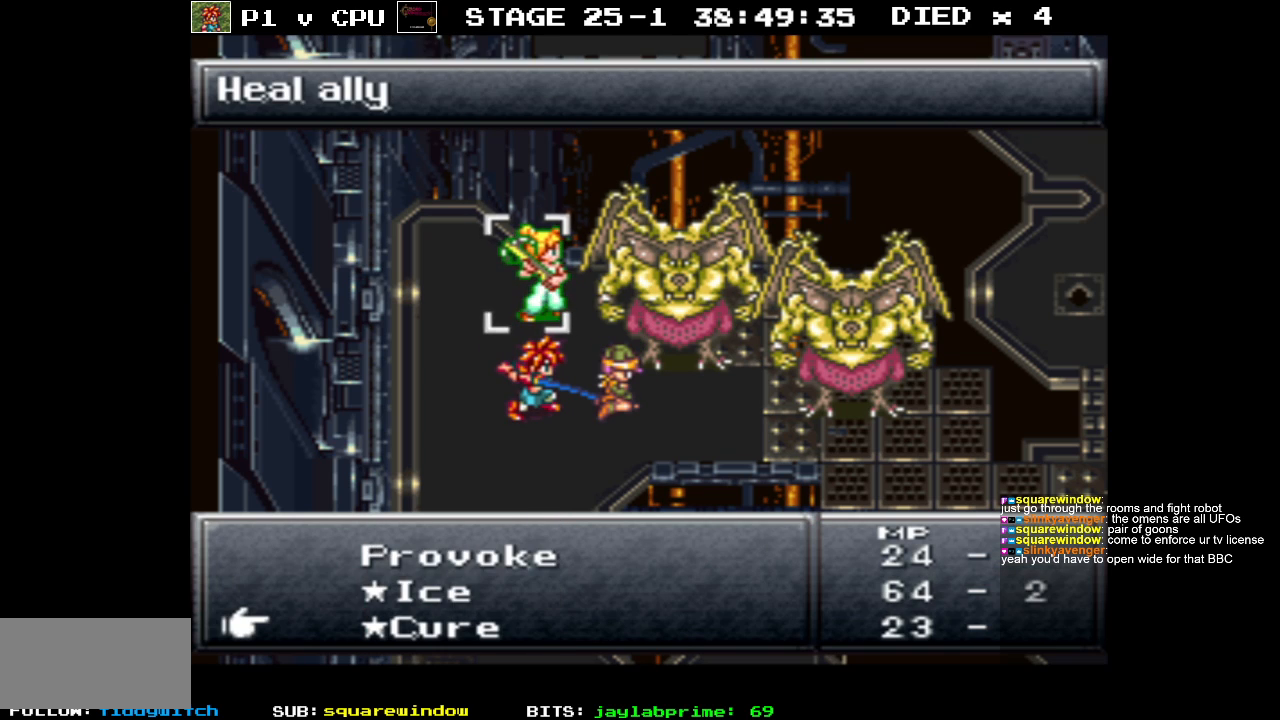
{"buttons": [], "events": [[117, "A", "down"], [217, "A", "up"]]}
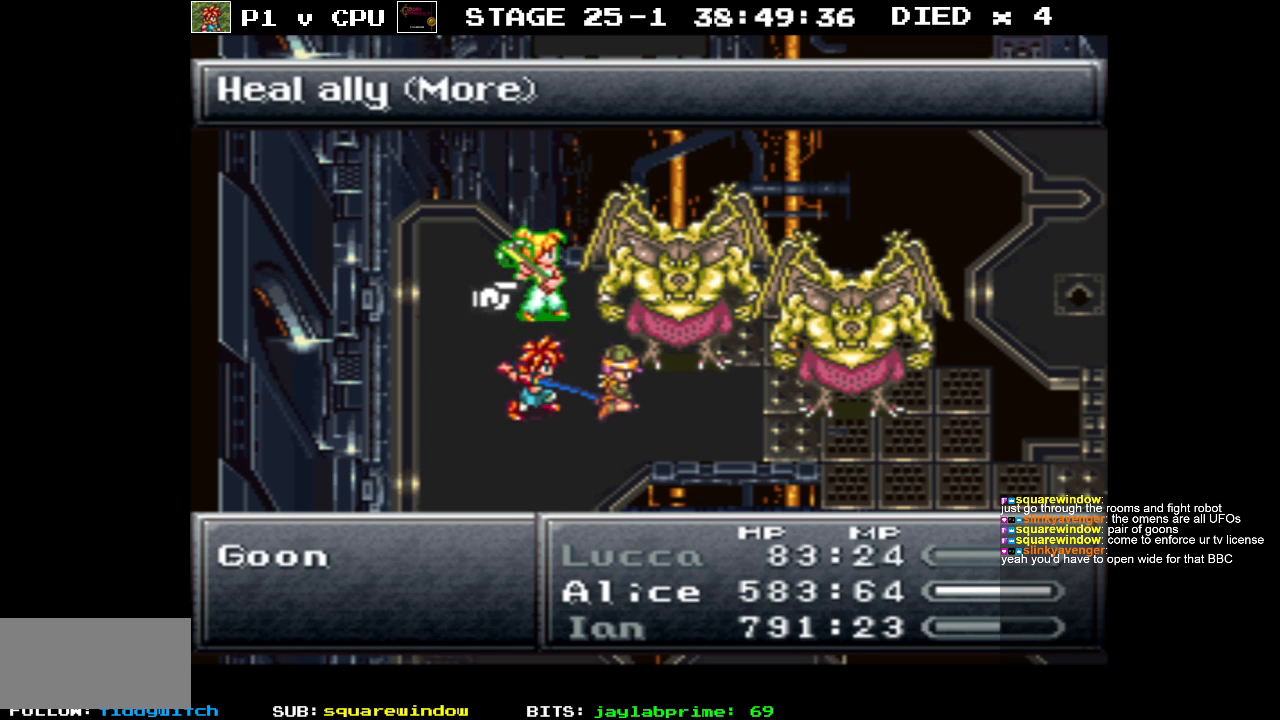
{"buttons": [], "events": []}
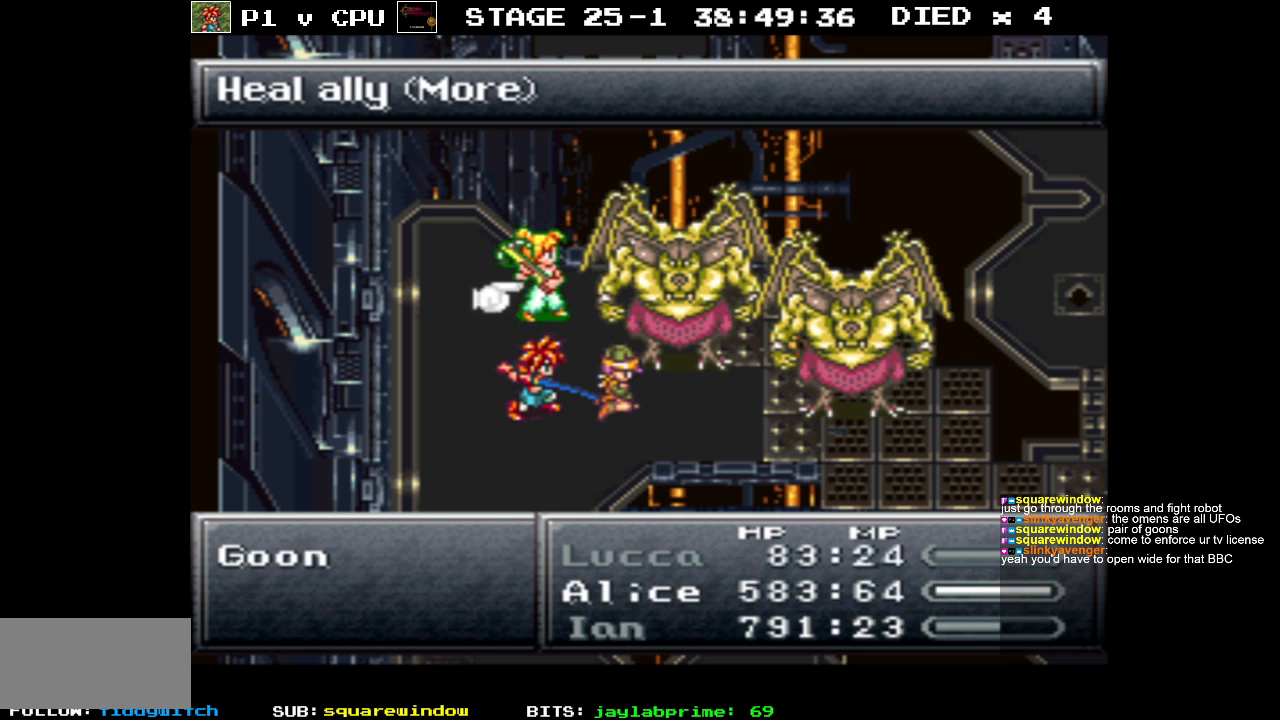
{"buttons": [], "events": []}
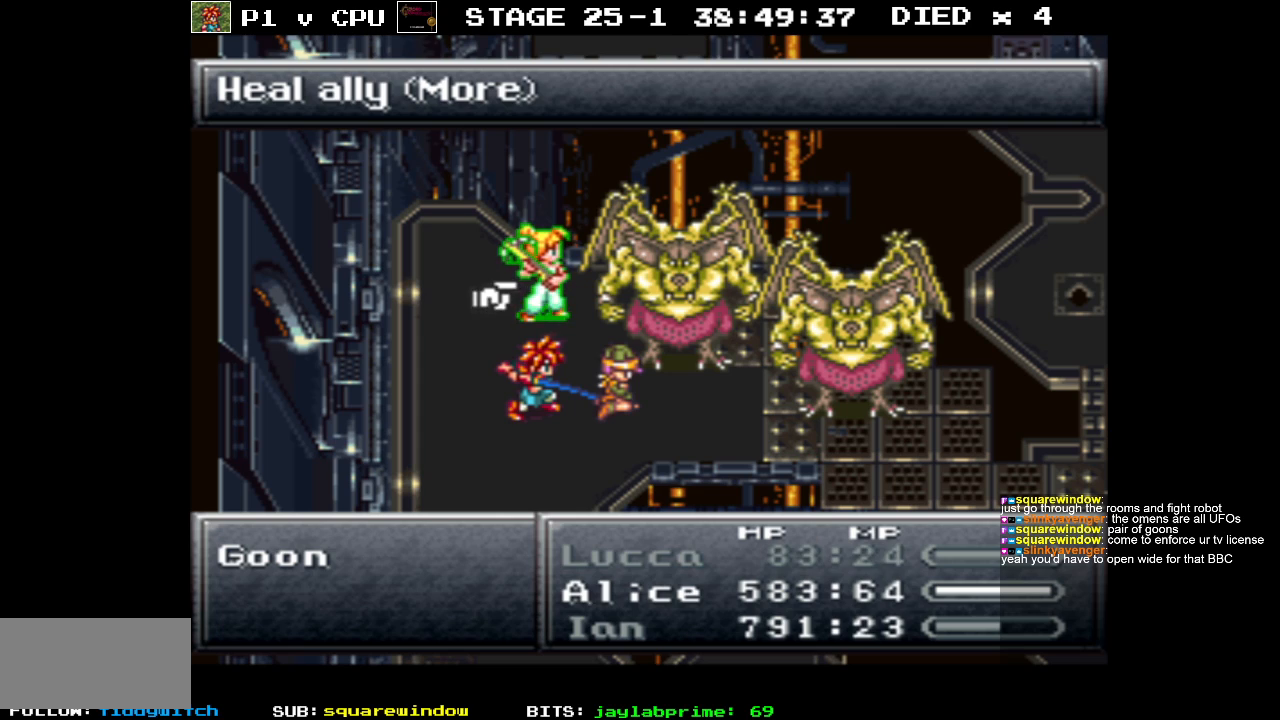
{"buttons": [], "events": [[50, "DPAD_DOWN", "down"], [167, "DPAD_DOWN", "up"], [350, "DPAD_DOWN", "down"], [450, "DPAD_DOWN", "up"]]}
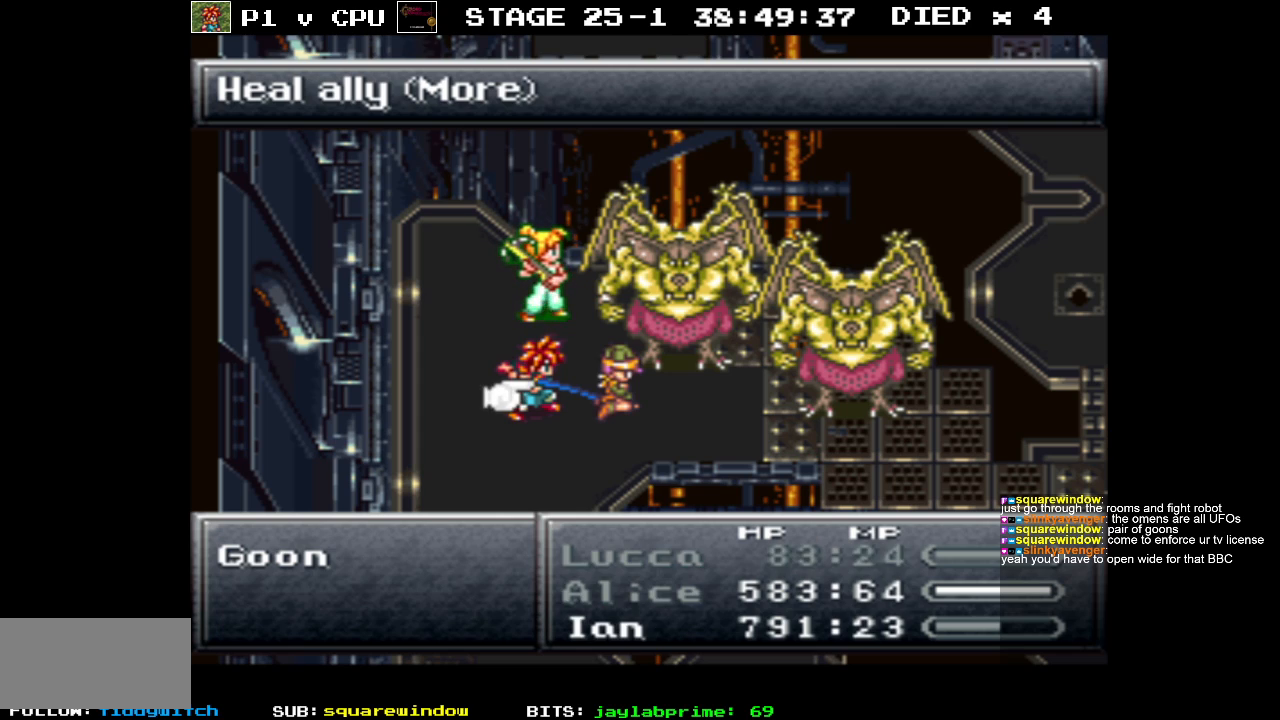
{"buttons": [], "events": [[400, "DPAD_UP", "down"], [500, "DPAD_UP", "up"]]}
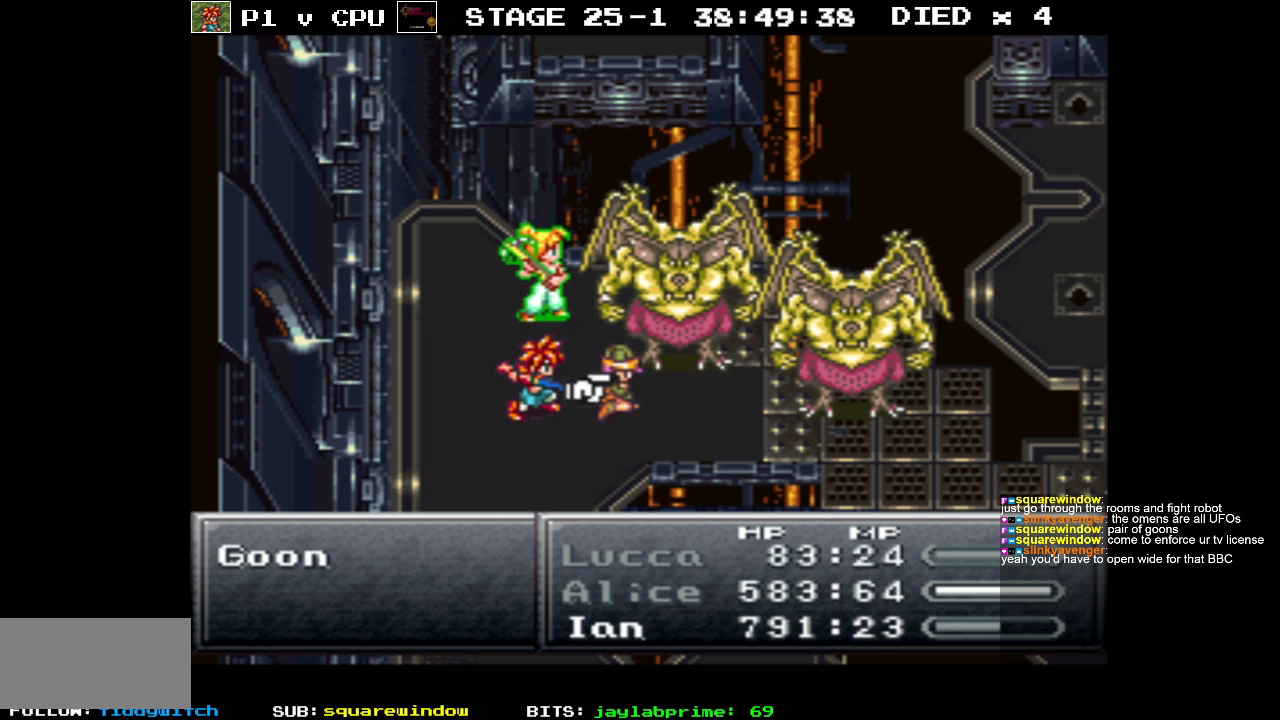
{"buttons": [], "events": []}
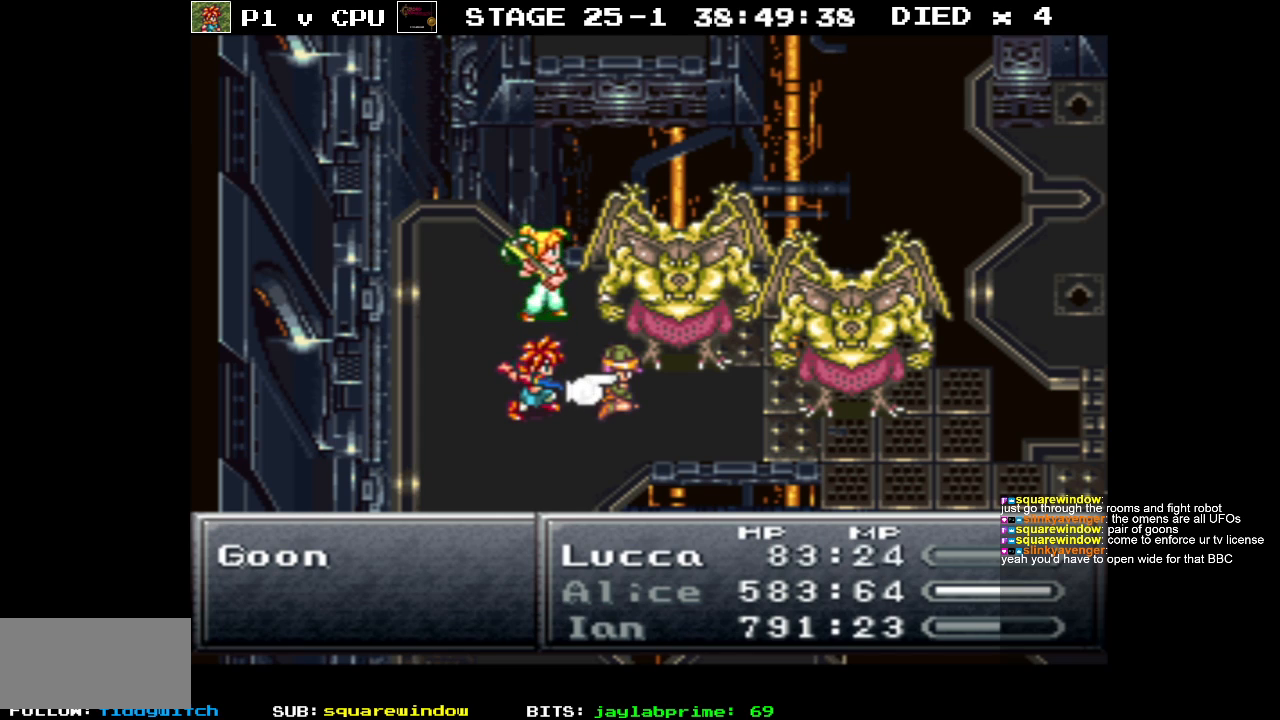
{"buttons": [], "events": []}
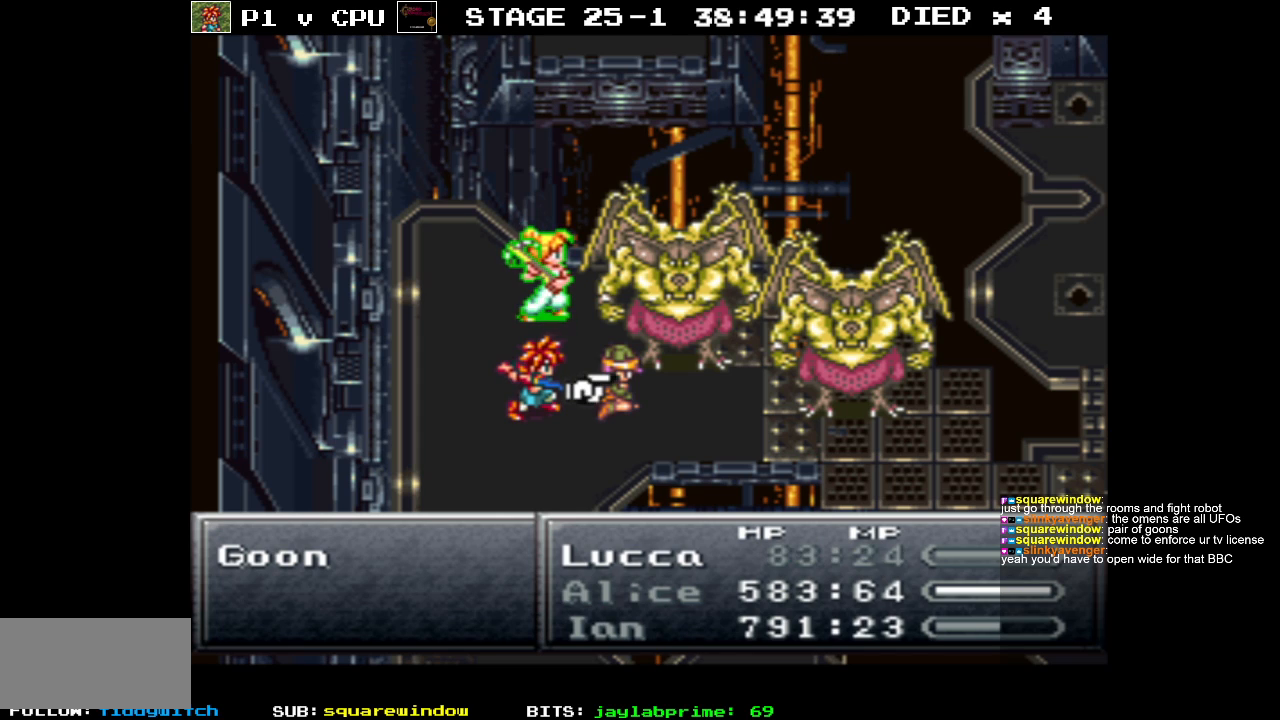
{"buttons": ["A"], "events": [[483, "A", "down"]]}
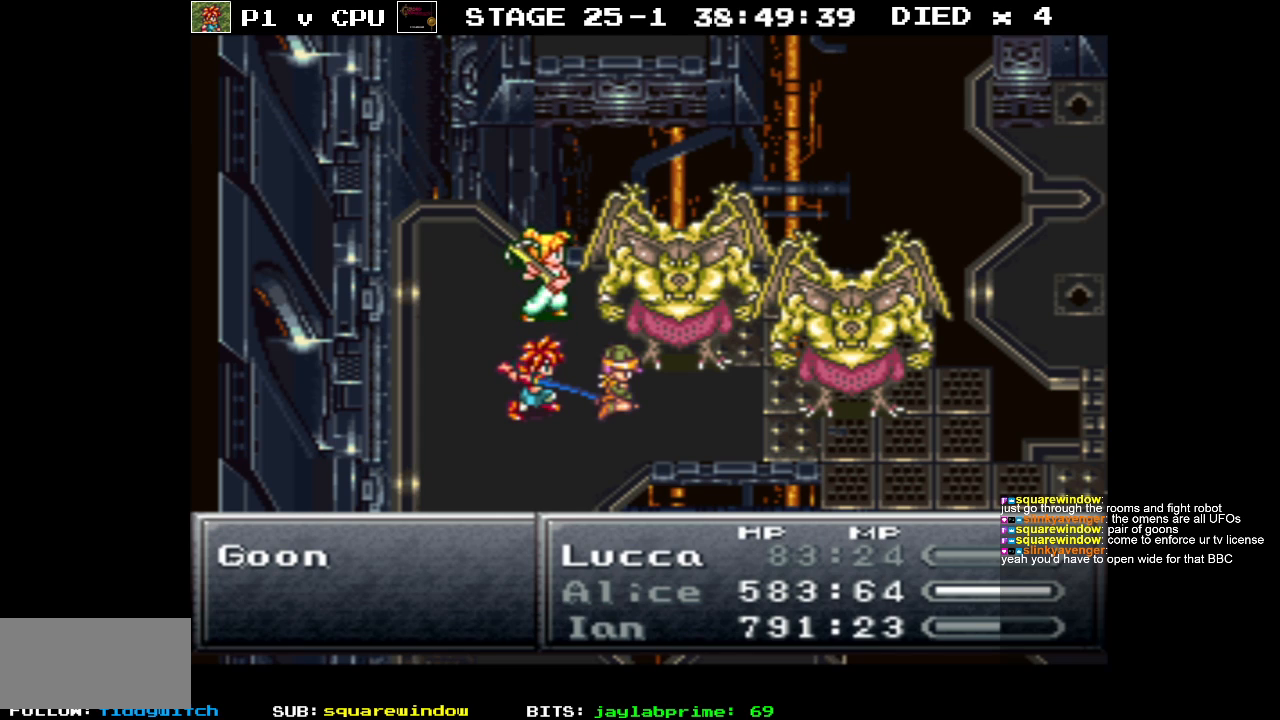
{"buttons": [], "events": [[83, "A", "up"]]}